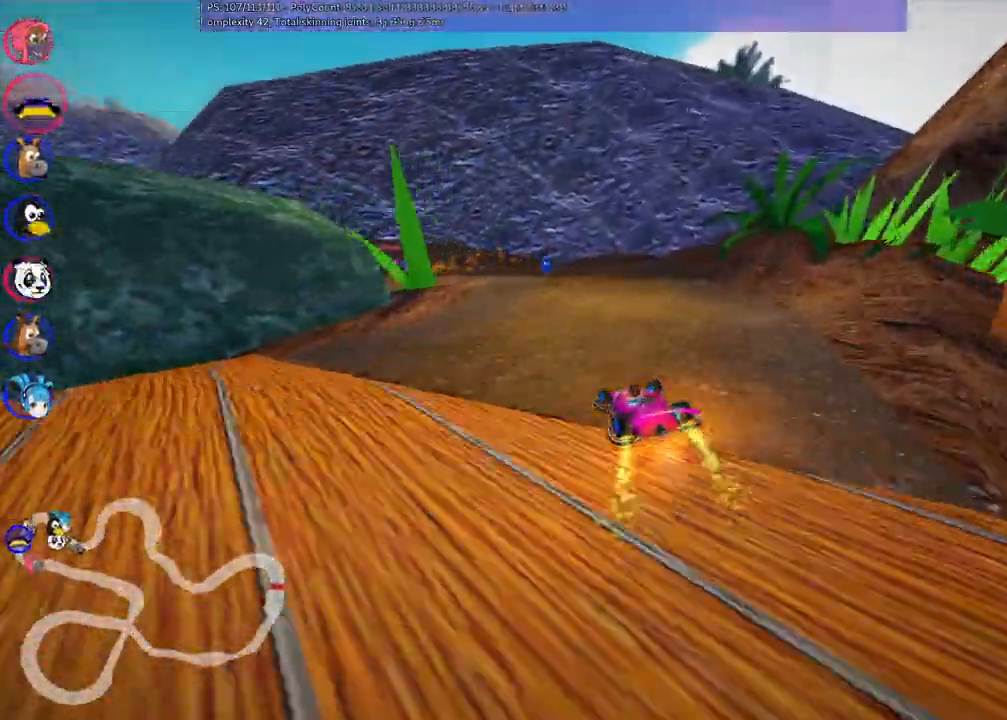
Gameplay with keyboard; each line is a JSON object with the keys held at the frame after it. "events" lists presses ("down") and releases ("up") of ".", "/", "alt_r", "b", "c", "comma", "ctrl_r", "d", "down", "f", "g", "h", "j", "k", "l", "left", "m", "n", "quote", "return", "right", "semicolon", "shift_r", "space", "super", "up" and "v" between this image and that frame as [ms after this image, input, new state], when the widget could be followed in between. No other keys are recorded. Mouse input is not recorded.
{"keys": ["left", "up"], "events": [[250, "left", "down"]]}
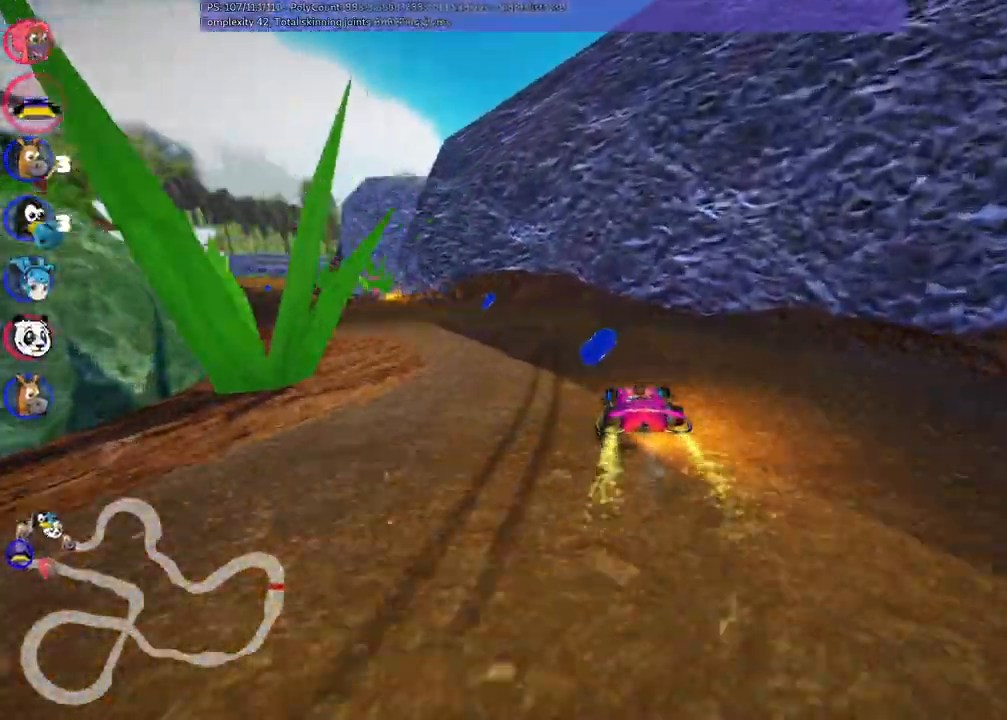
{"keys": ["left", "up"], "events": [[84, "n", "down"], [184, "n", "up"]]}
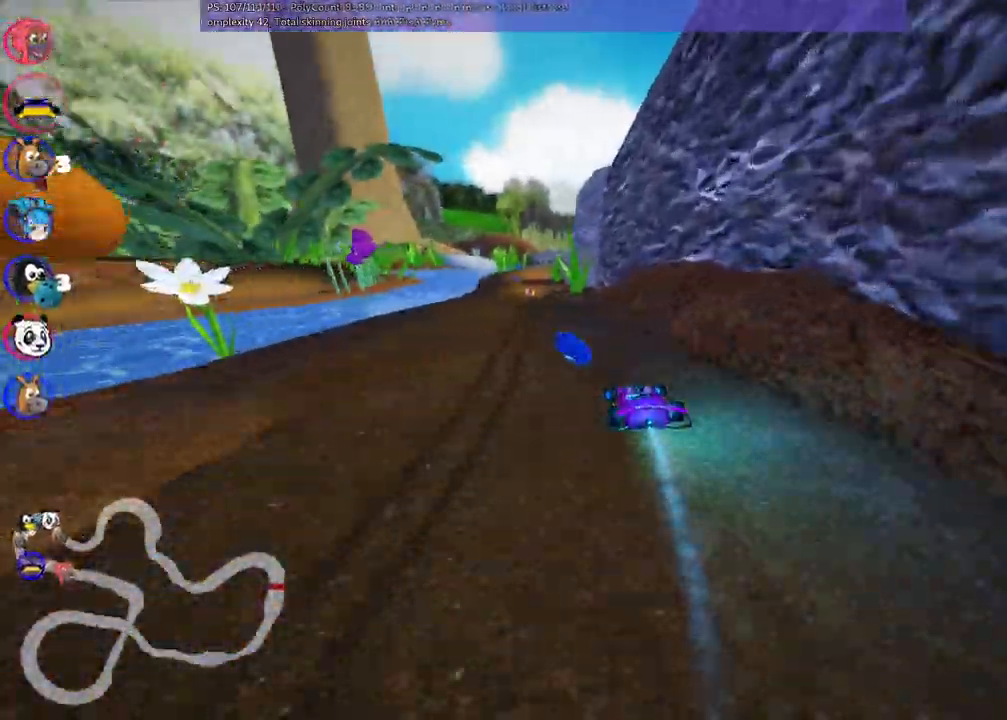
{"keys": ["left", "m", "up"], "events": [[250, "left", "up"], [284, "right", "down"], [334, "m", "down"], [384, "left", "down"], [484, "right", "up"]]}
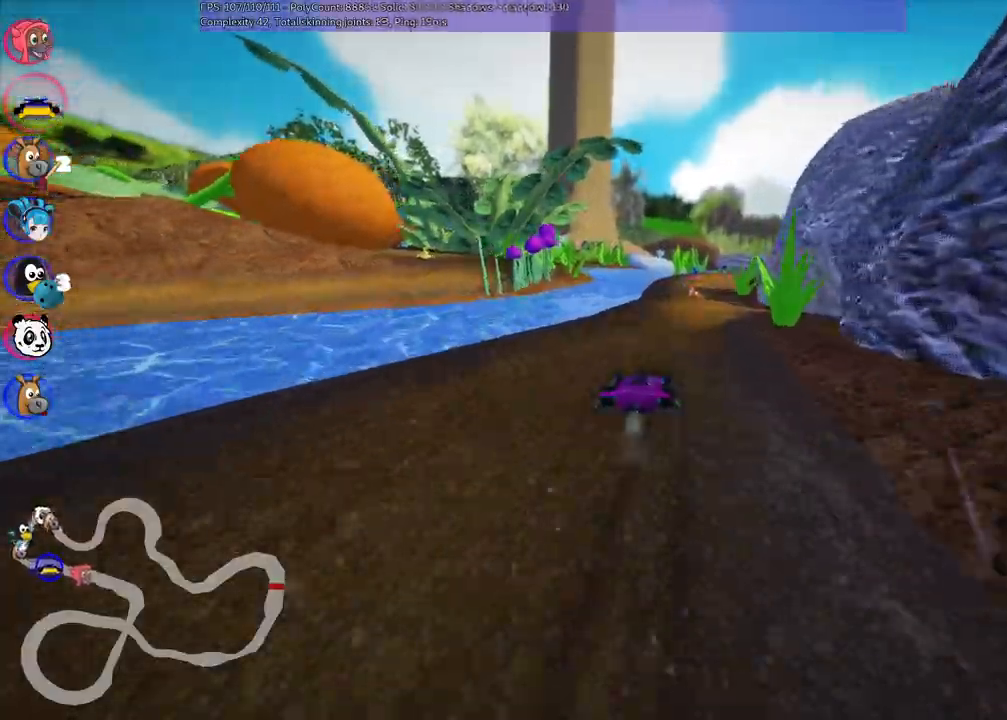
{"keys": ["left", "m", "up"], "events": []}
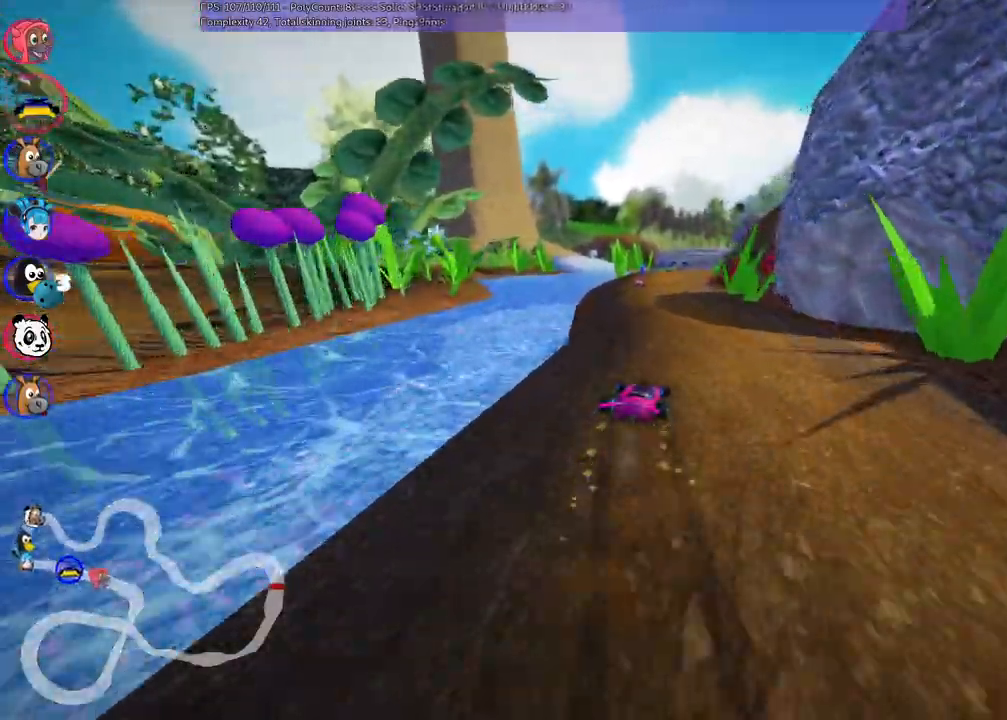
{"keys": ["left", "up"], "events": [[434, "m", "up"]]}
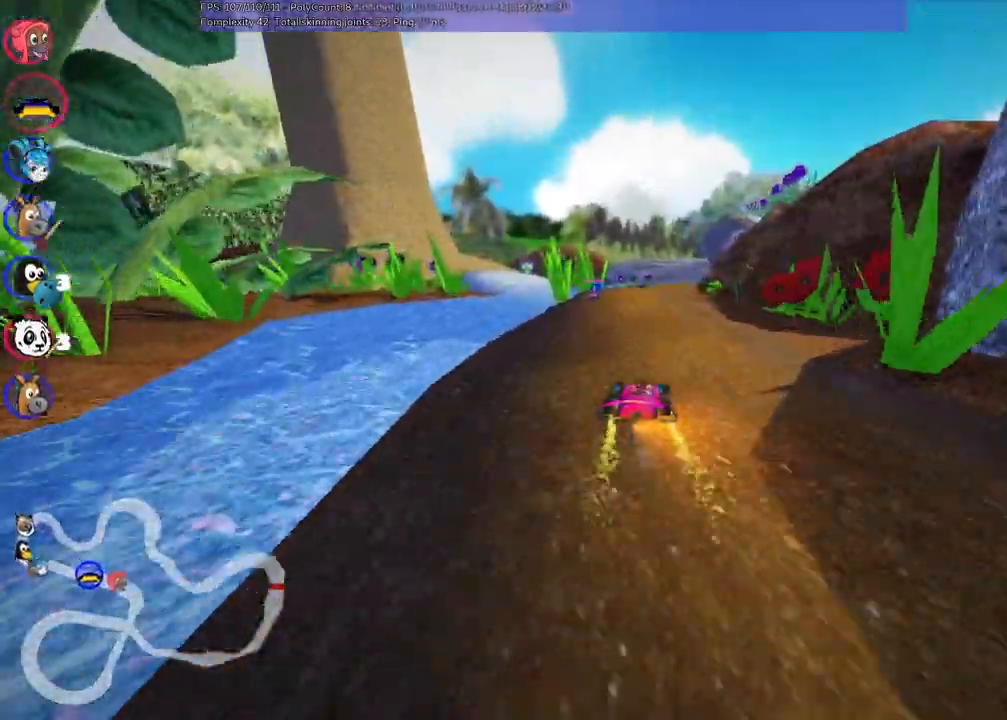
{"keys": ["n", "up"], "events": [[17, "left", "up"], [317, "right", "down"], [450, "n", "down"], [500, "right", "up"]]}
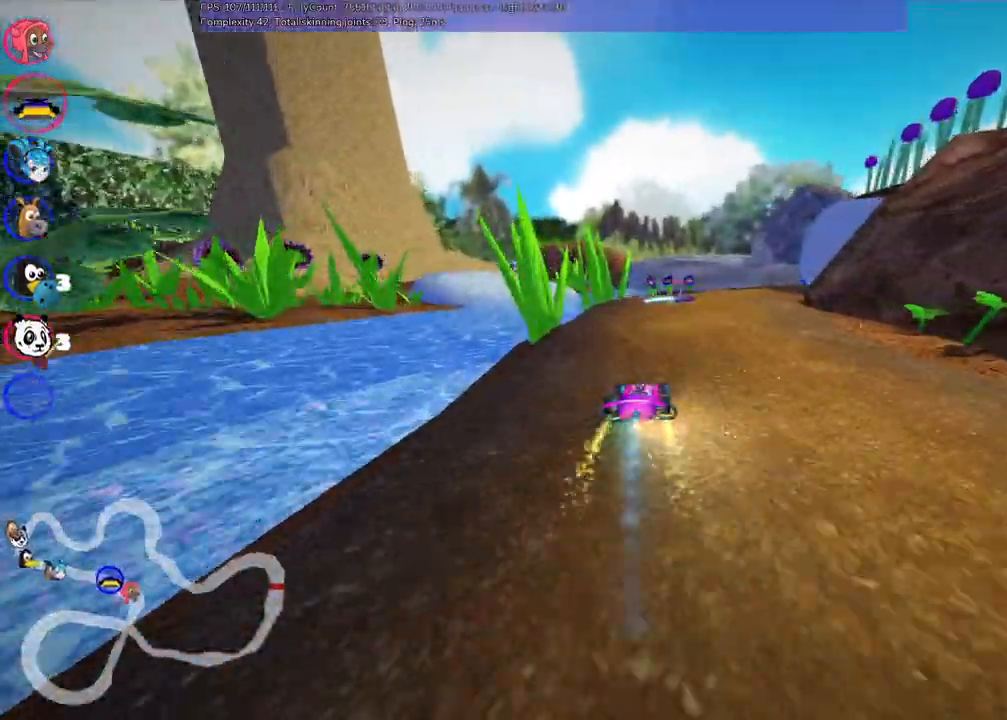
{"keys": ["m", "right", "up"], "events": [[34, "m", "down"], [100, "n", "up"], [100, "right", "down"]]}
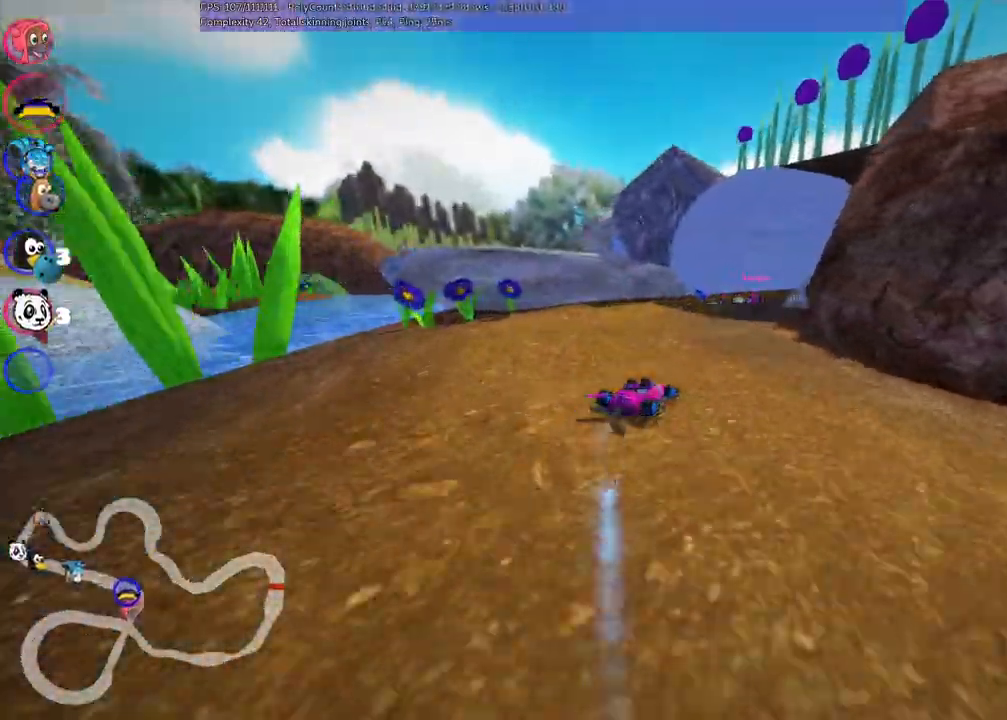
{"keys": ["up"], "events": [[334, "m", "up"], [384, "right", "up"]]}